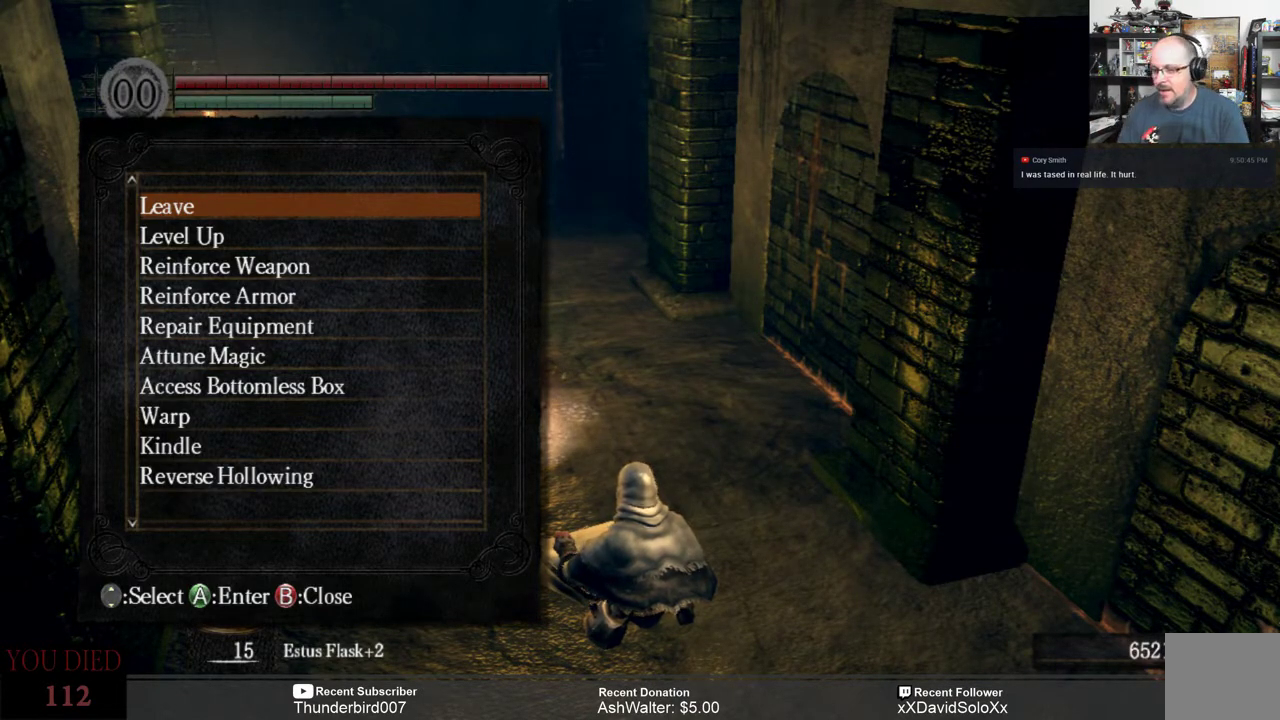
Gameplay with a controller (Xbox layout); each line is a JSON object with the inputs held at the frame after it. "events" lists button and stick changes between this image and that frame as [ms after this image, input, new state], when the widget could be followed in between. Not read: L2 START.
{"buttons": [], "left_stick": "center", "right_stick": "center", "events": [[150, "B", "down"], [250, "B", "up"]]}
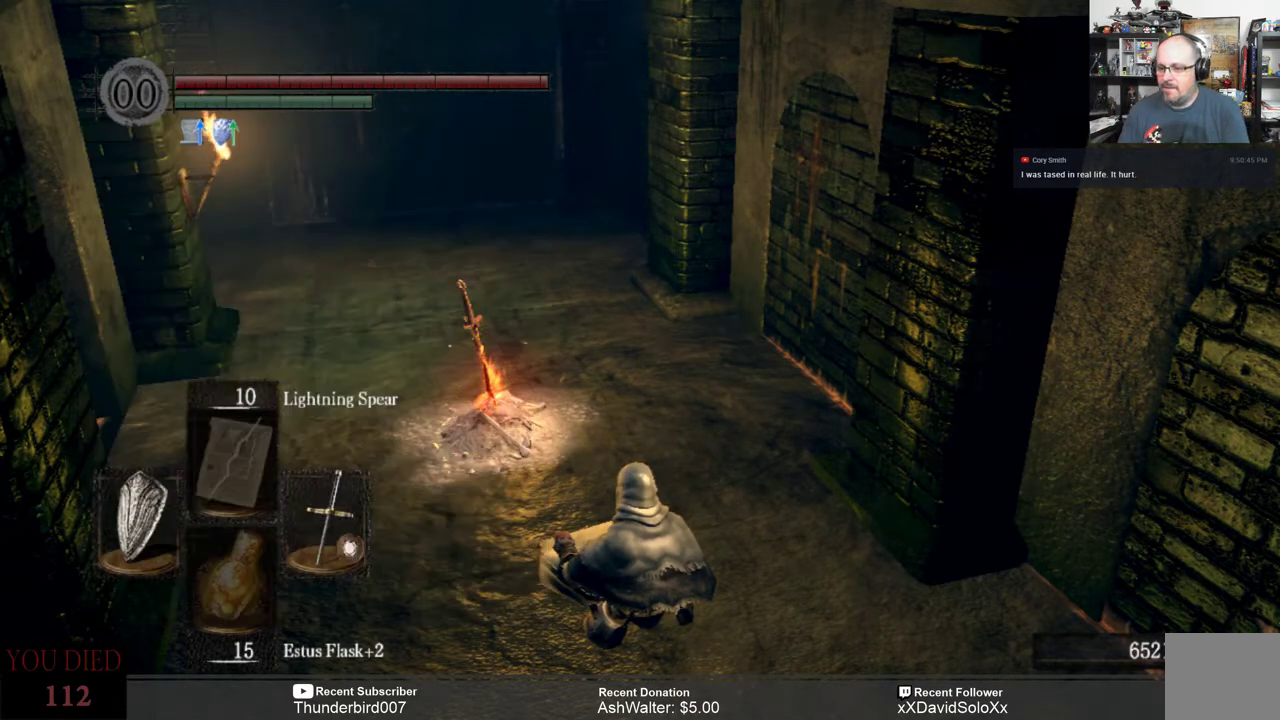
{"buttons": [], "left_stick": "center", "right_stick": "center", "events": []}
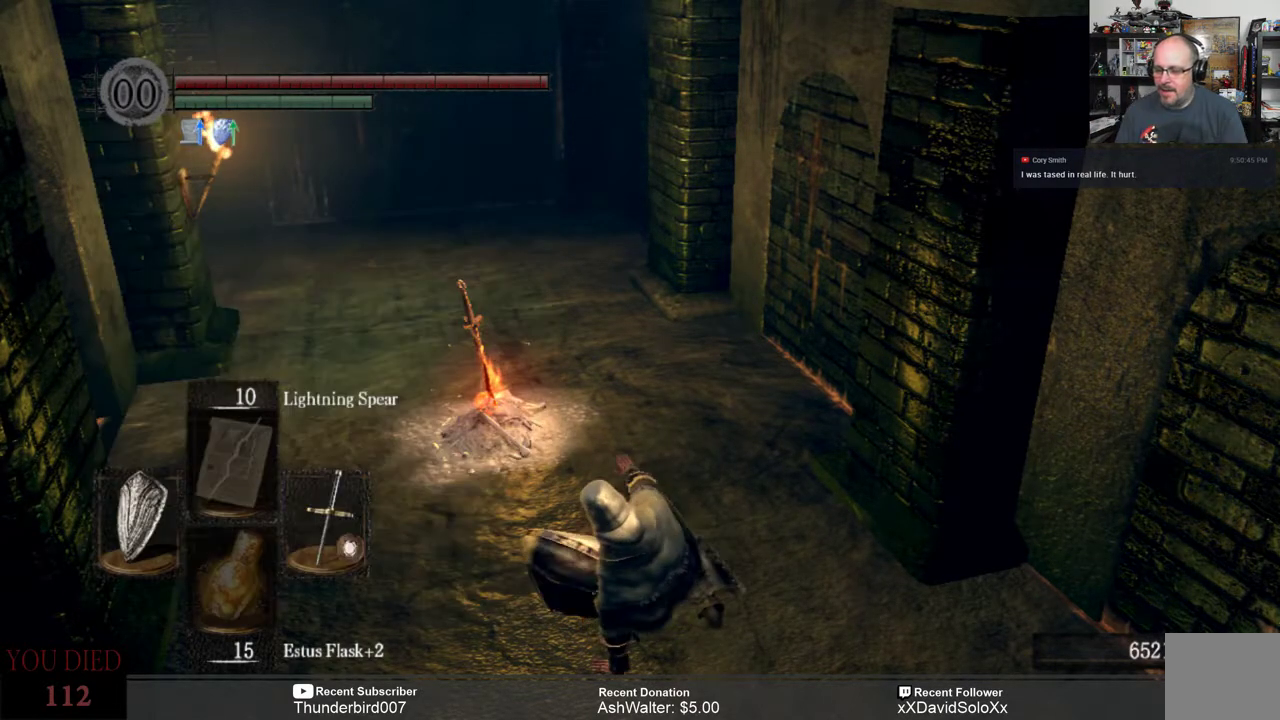
{"buttons": [], "left_stick": "center", "right_stick": "center", "events": []}
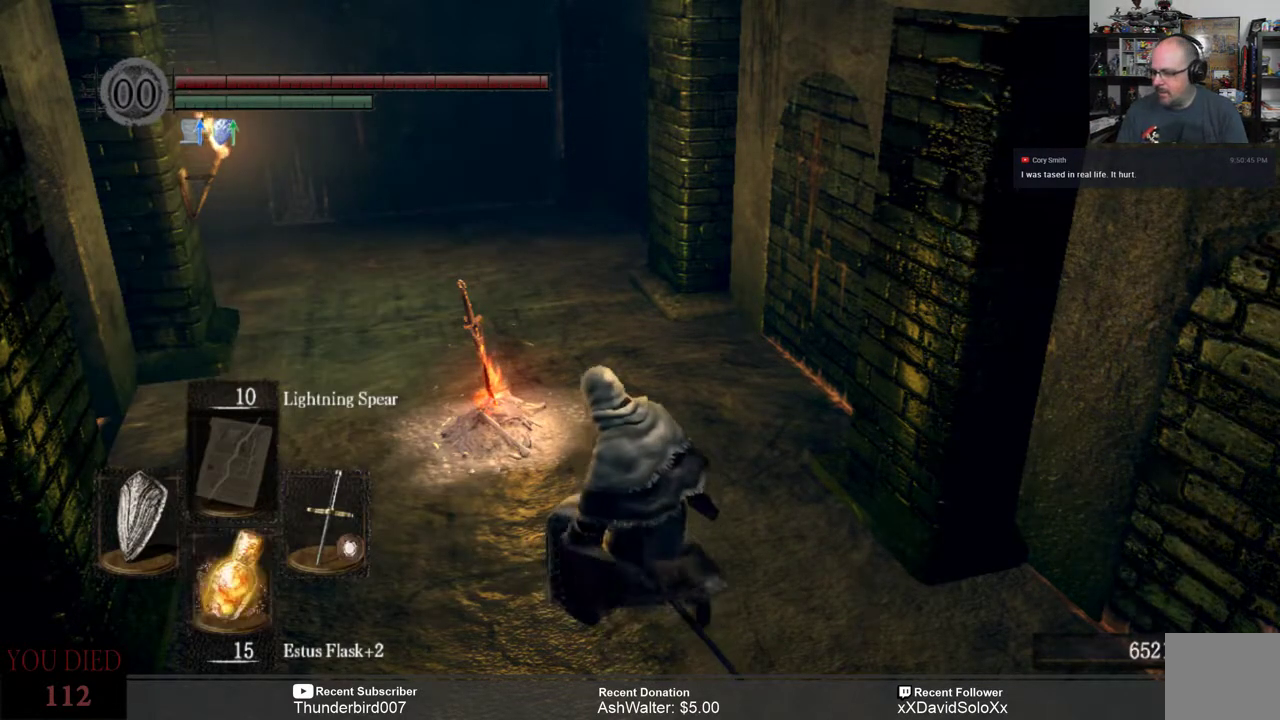
{"buttons": [], "left_stick": "center", "right_stick": "right", "events": [[33, "right_stick", "right"]]}
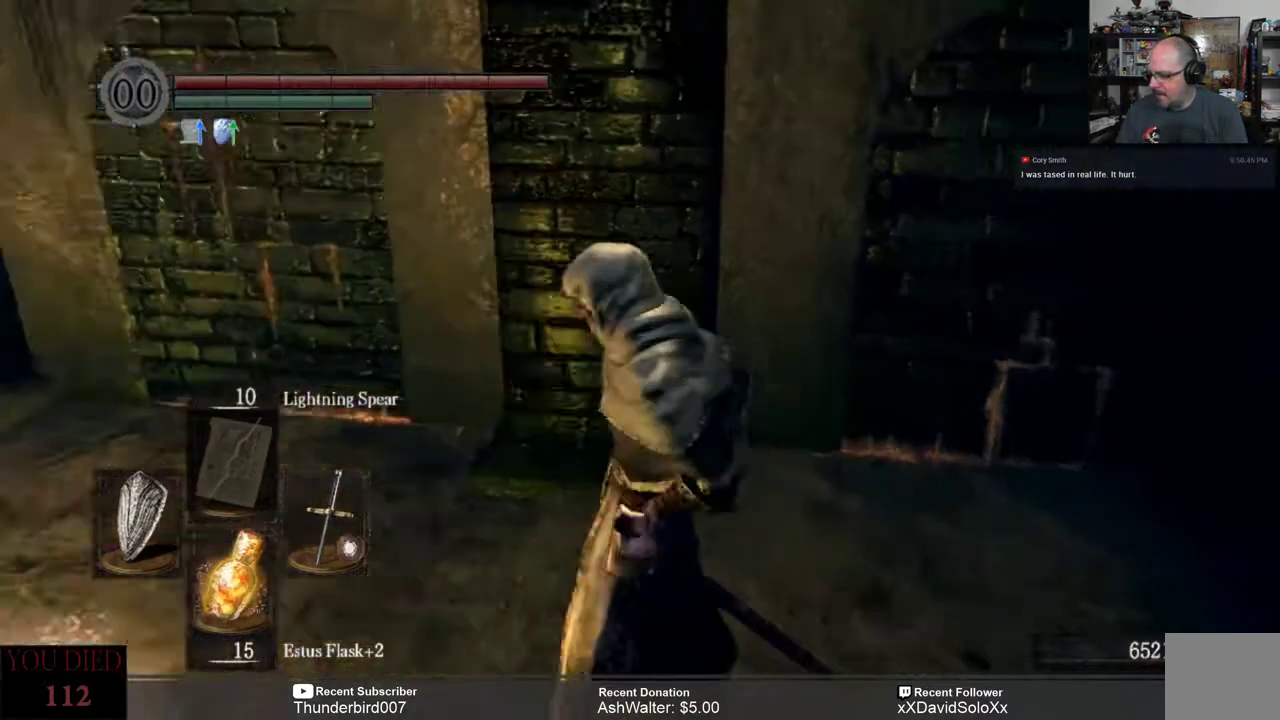
{"buttons": [], "left_stick": "center", "right_stick": "right", "events": []}
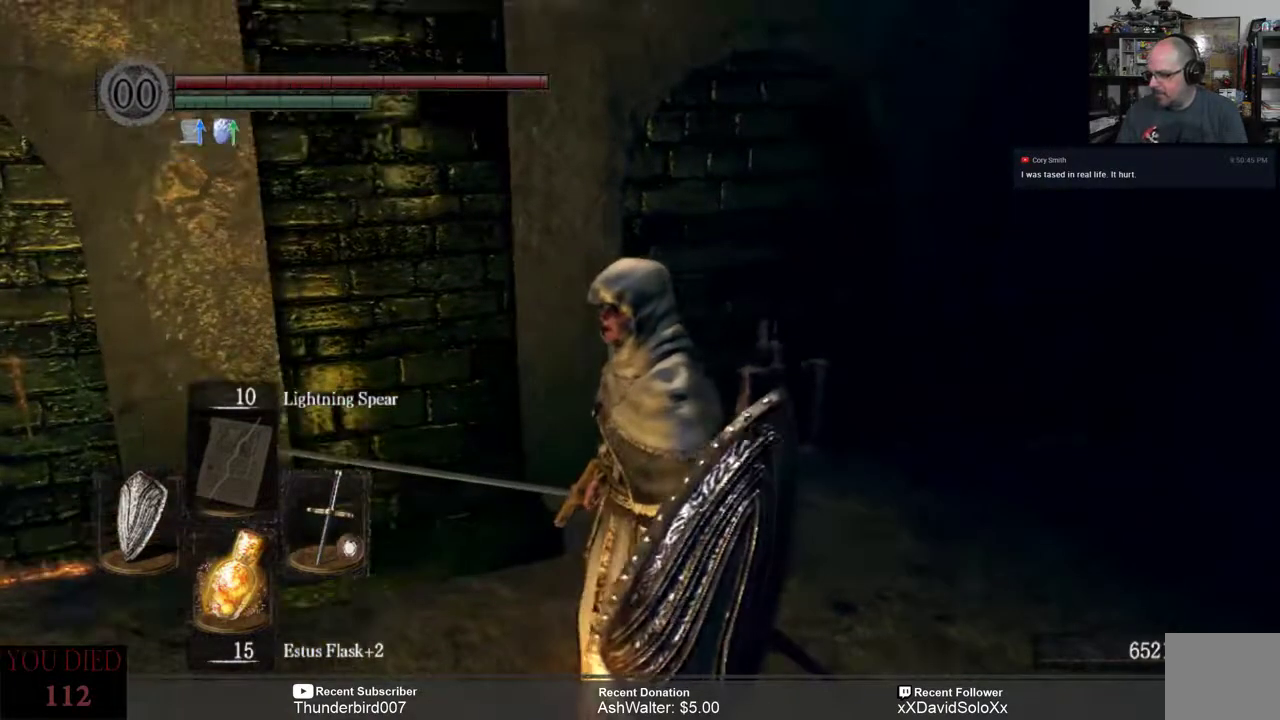
{"buttons": [], "left_stick": "center", "right_stick": "right", "events": []}
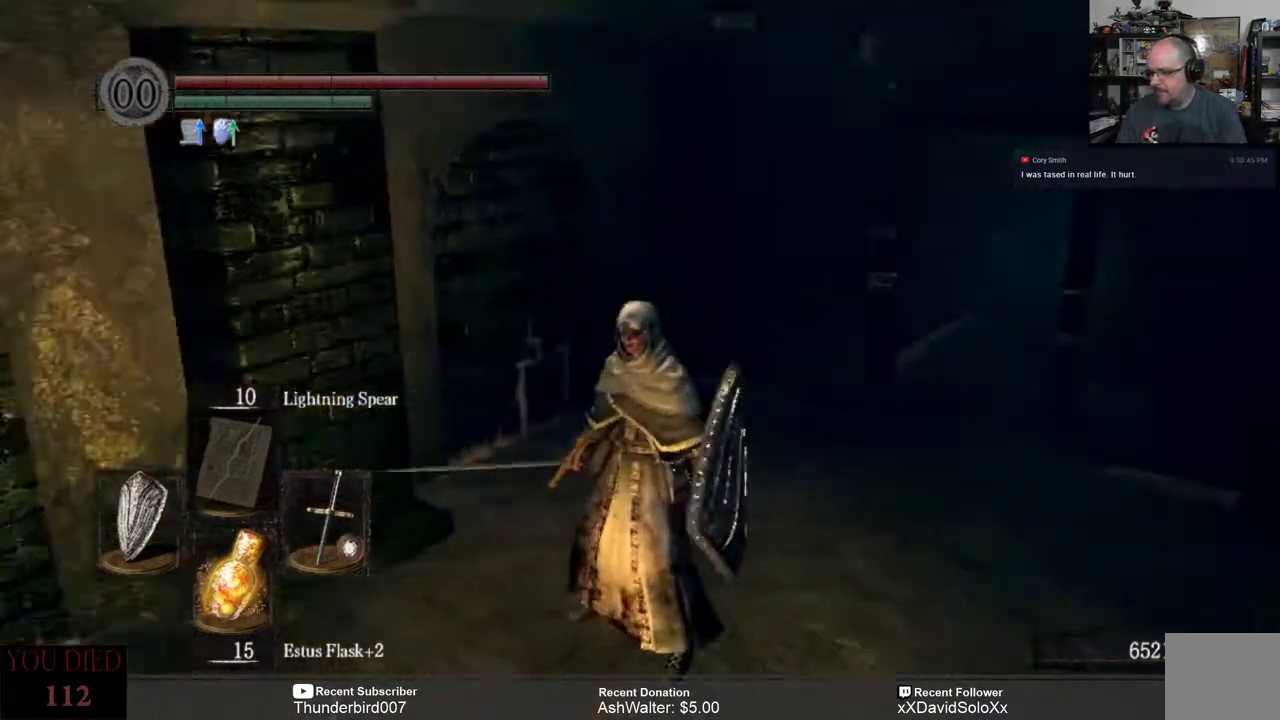
{"buttons": [], "left_stick": "center", "right_stick": "right", "events": [[167, "right_stick", "center"], [283, "right_stick", "right"]]}
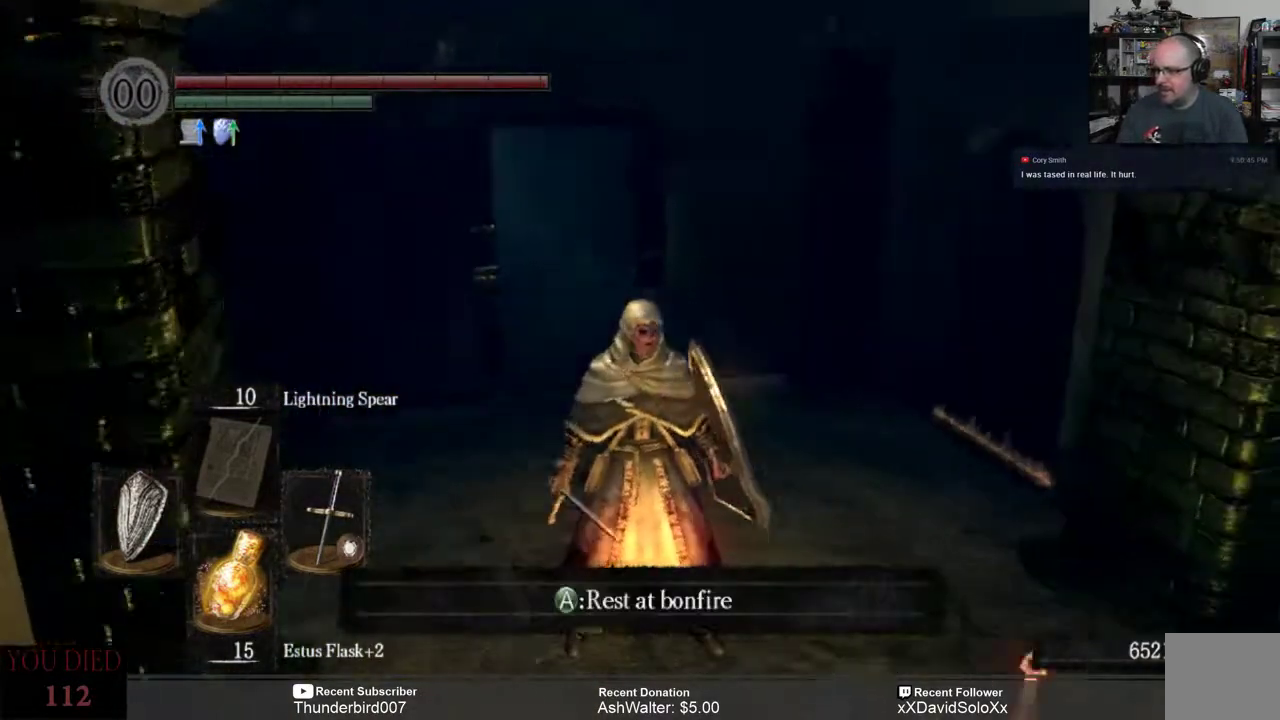
{"buttons": [], "left_stick": "up", "right_stick": "center", "events": [[67, "right_stick", "center"], [183, "right_stick", "up"], [350, "right_stick", "left"], [433, "right_stick", "center"], [500, "left_stick", "up"]]}
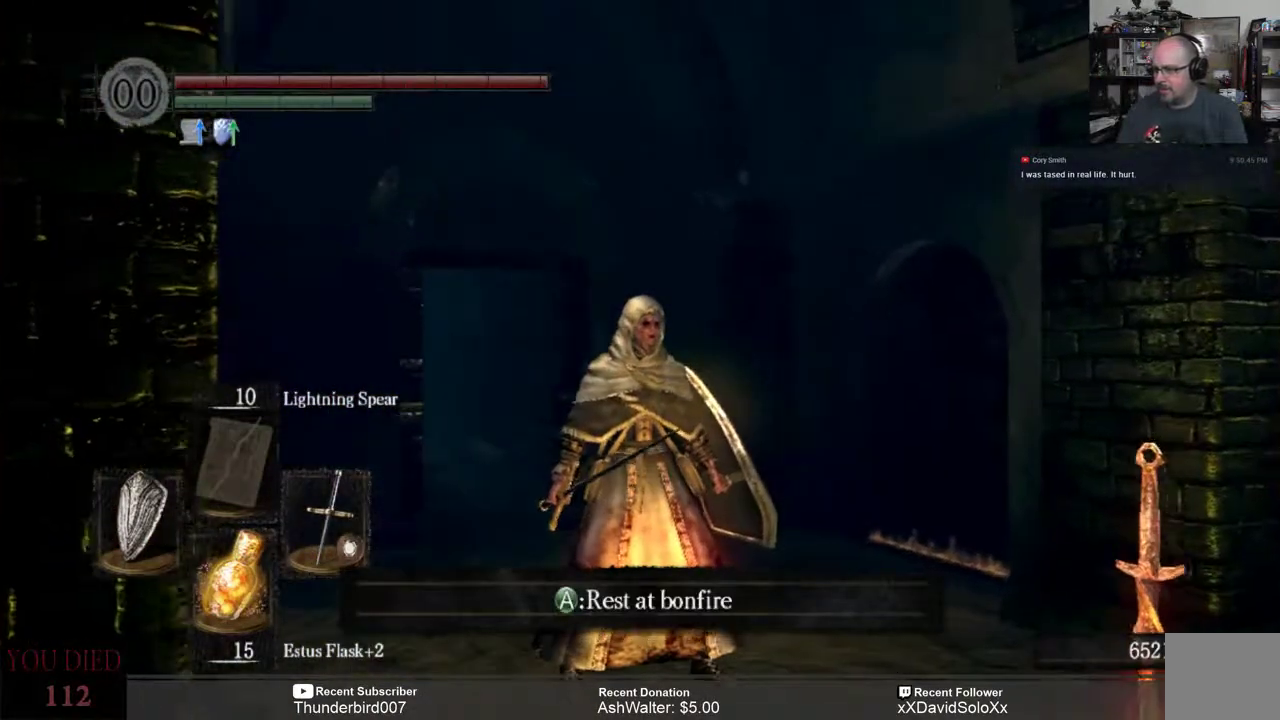
{"buttons": [], "left_stick": "up", "right_stick": "center", "events": [[233, "right_stick", "down-left"], [400, "right_stick", "center"]]}
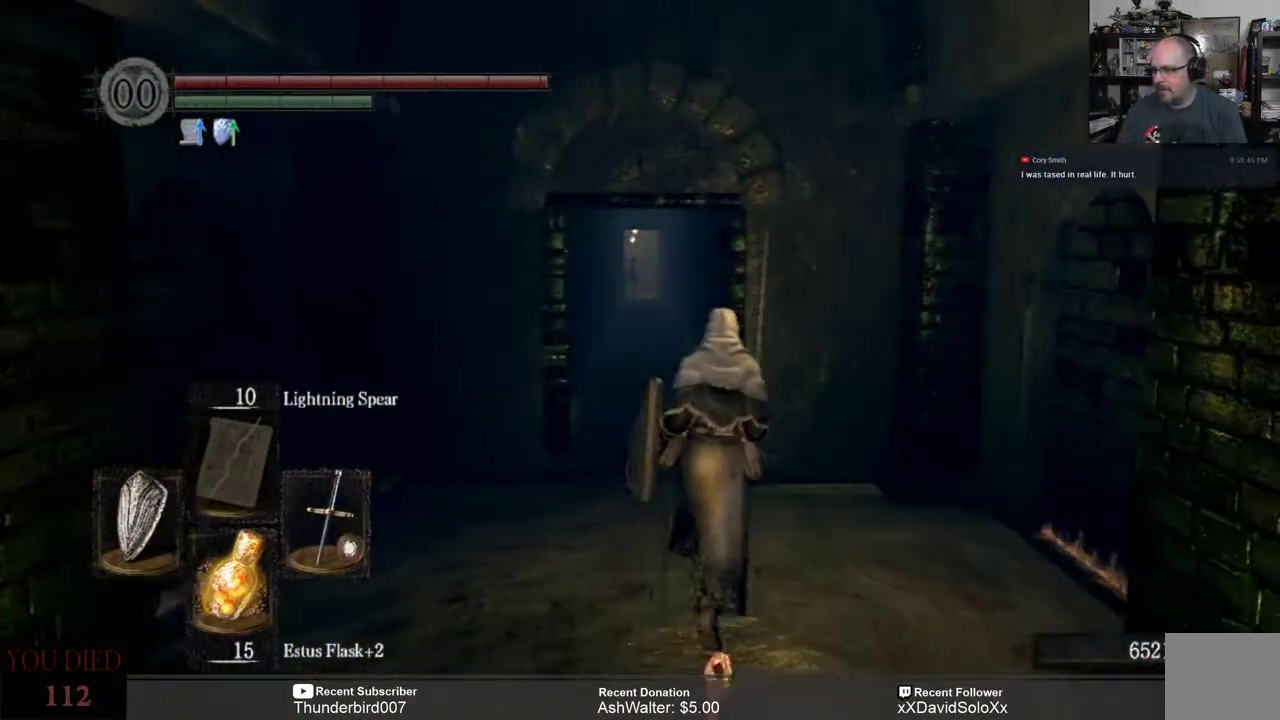
{"buttons": [], "left_stick": "up", "right_stick": "center", "events": []}
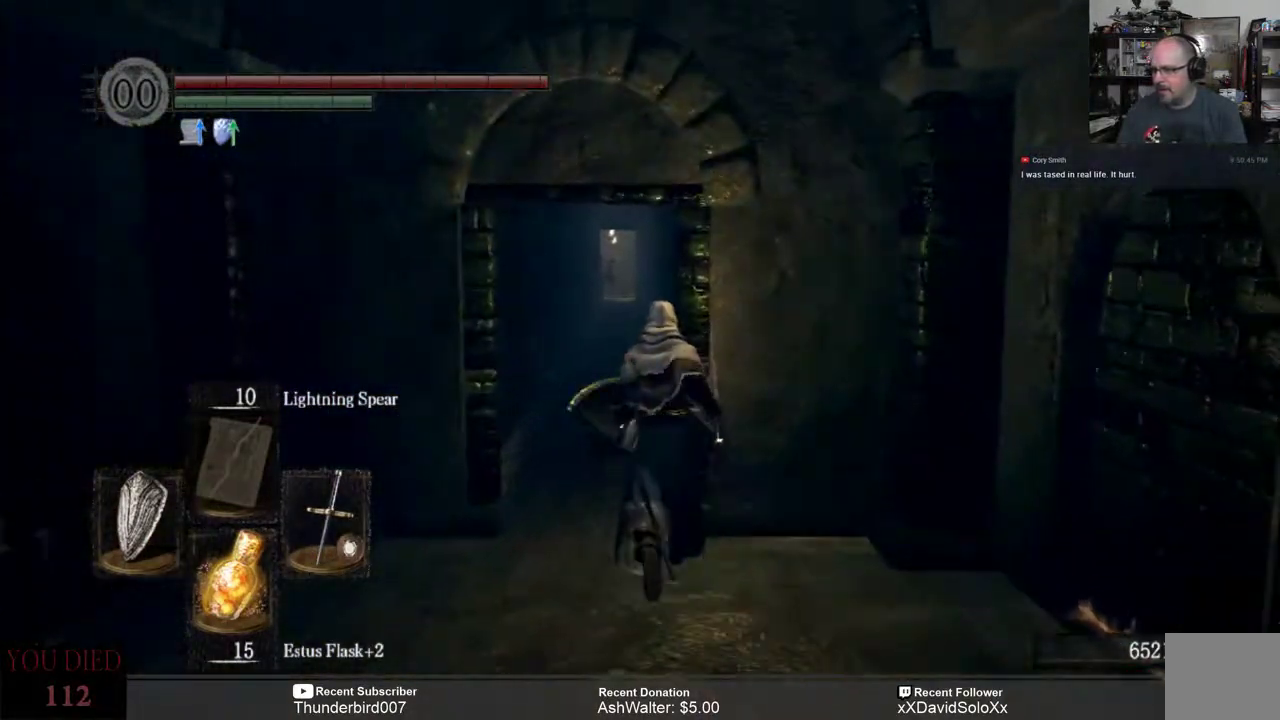
{"buttons": [], "left_stick": "up", "right_stick": "center", "events": []}
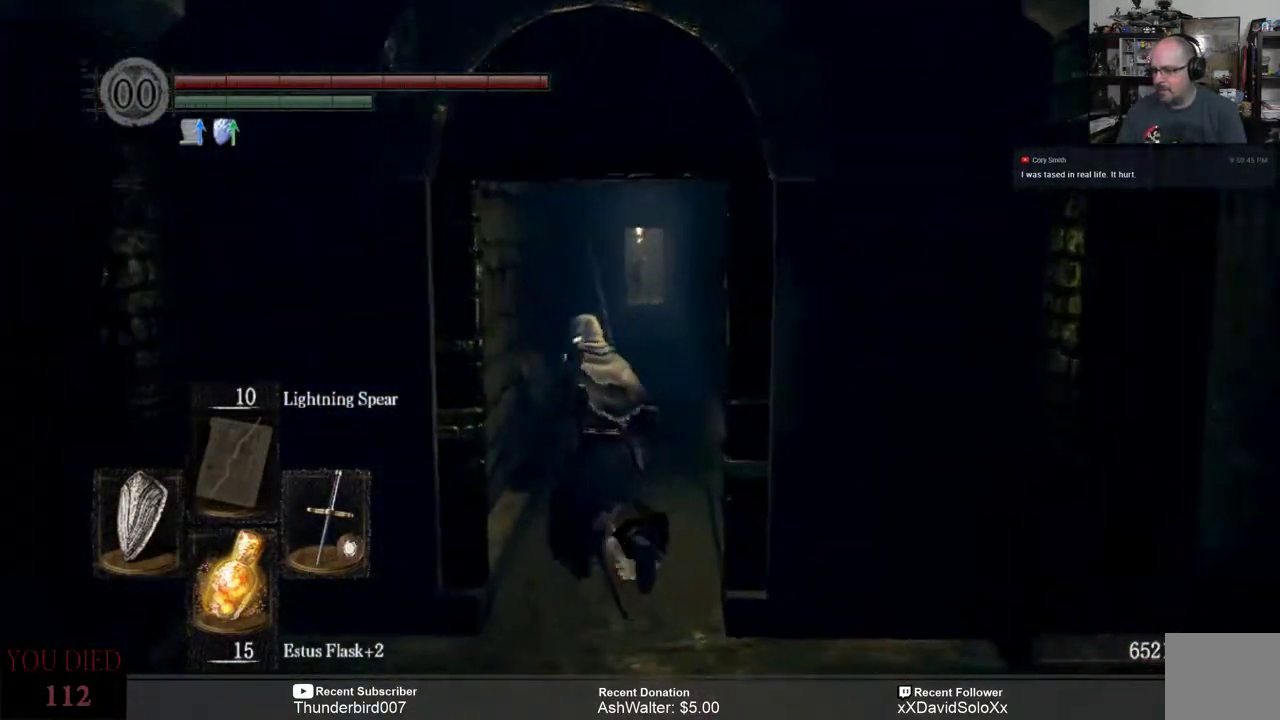
{"buttons": ["B"], "left_stick": "up", "right_stick": "center", "events": [[33, "B", "down"]]}
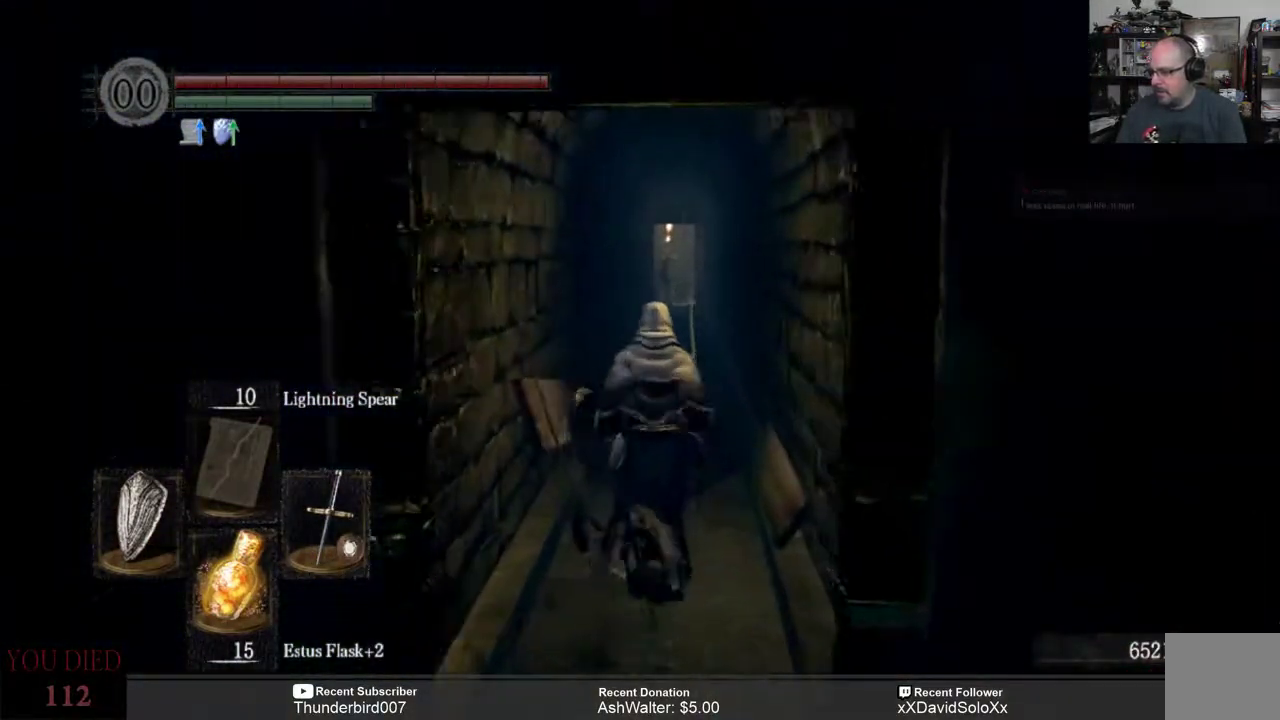
{"buttons": ["B"], "left_stick": "up", "right_stick": "center", "events": []}
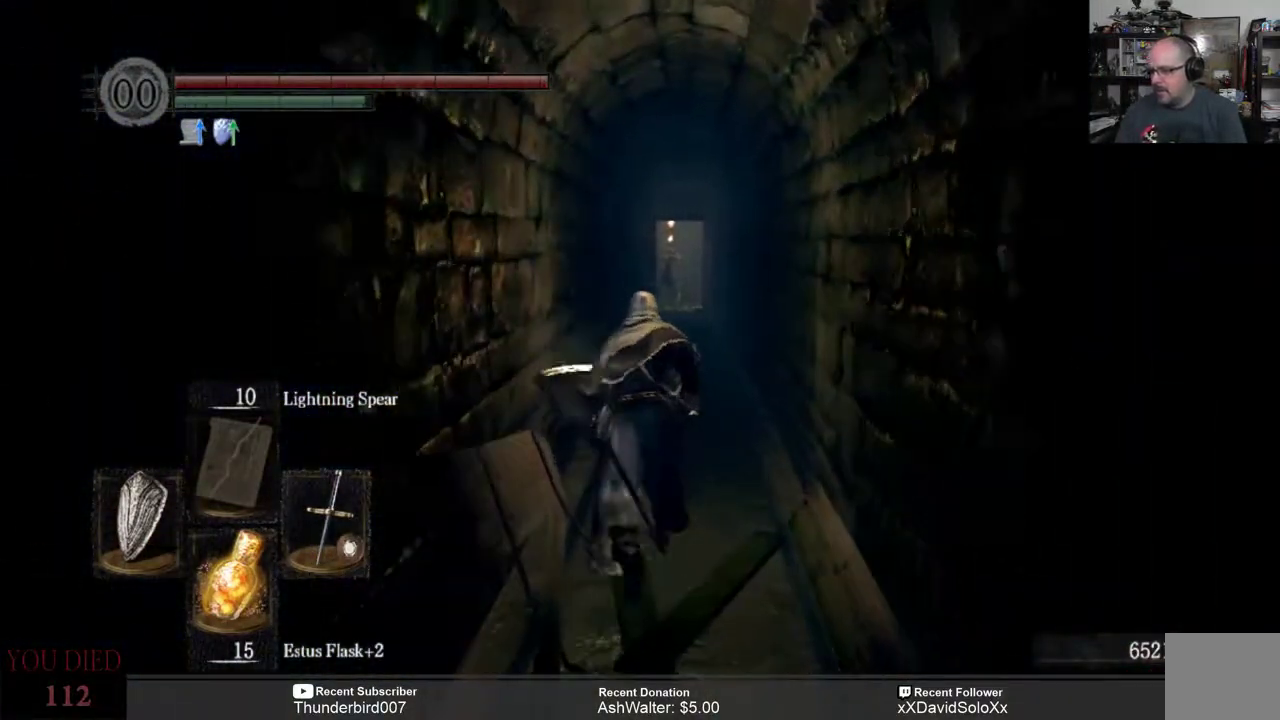
{"buttons": ["B"], "left_stick": "up", "right_stick": "center", "events": []}
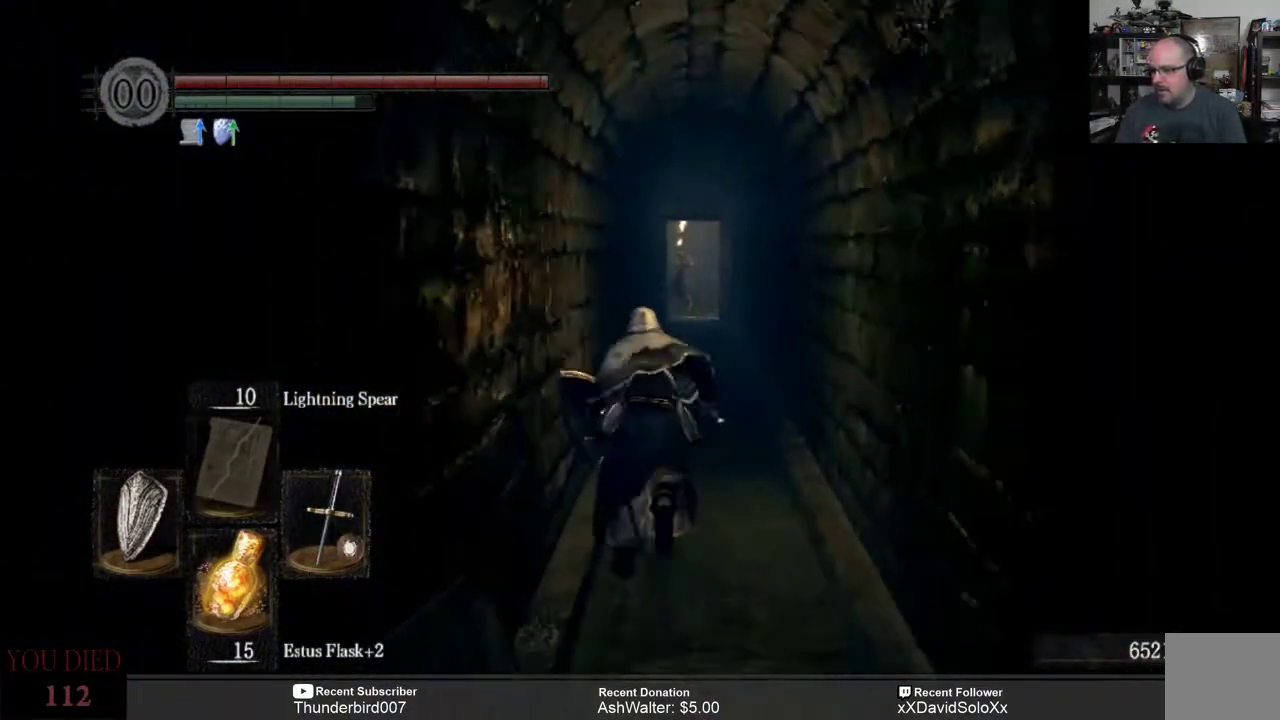
{"buttons": ["B"], "left_stick": "up", "right_stick": "center", "events": []}
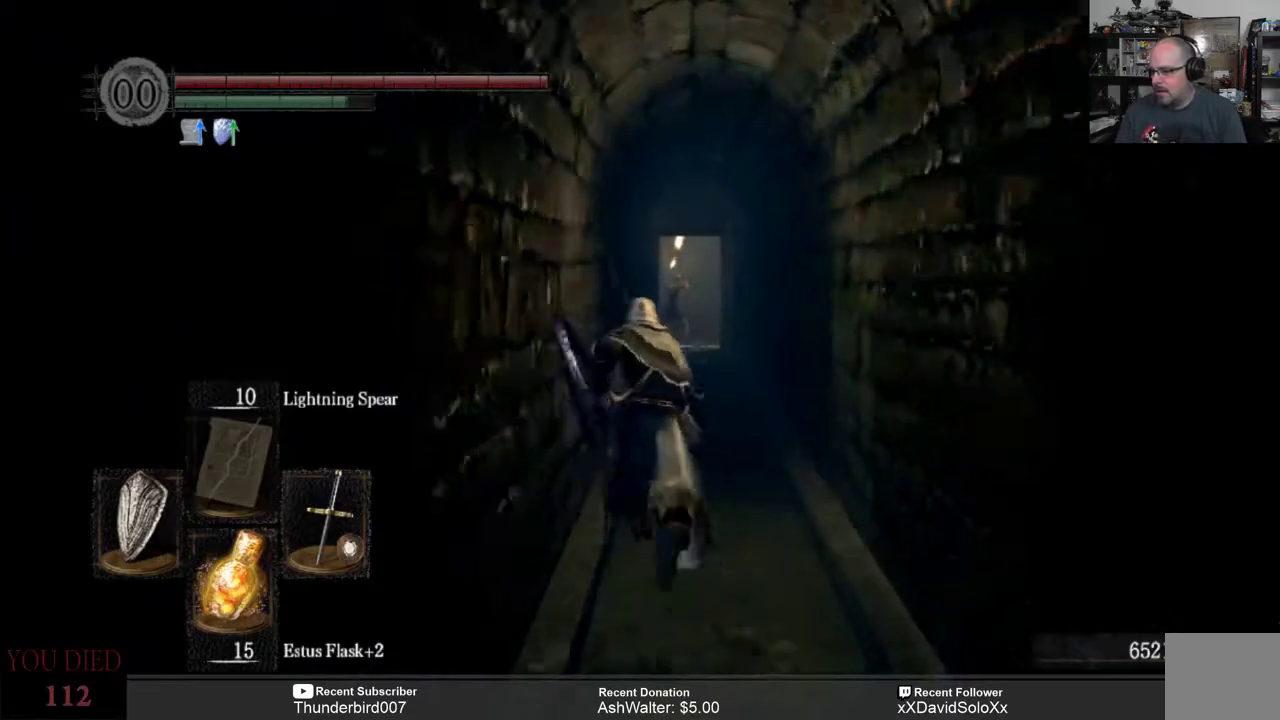
{"buttons": [], "left_stick": "up", "right_stick": "center", "events": [[267, "B", "up"]]}
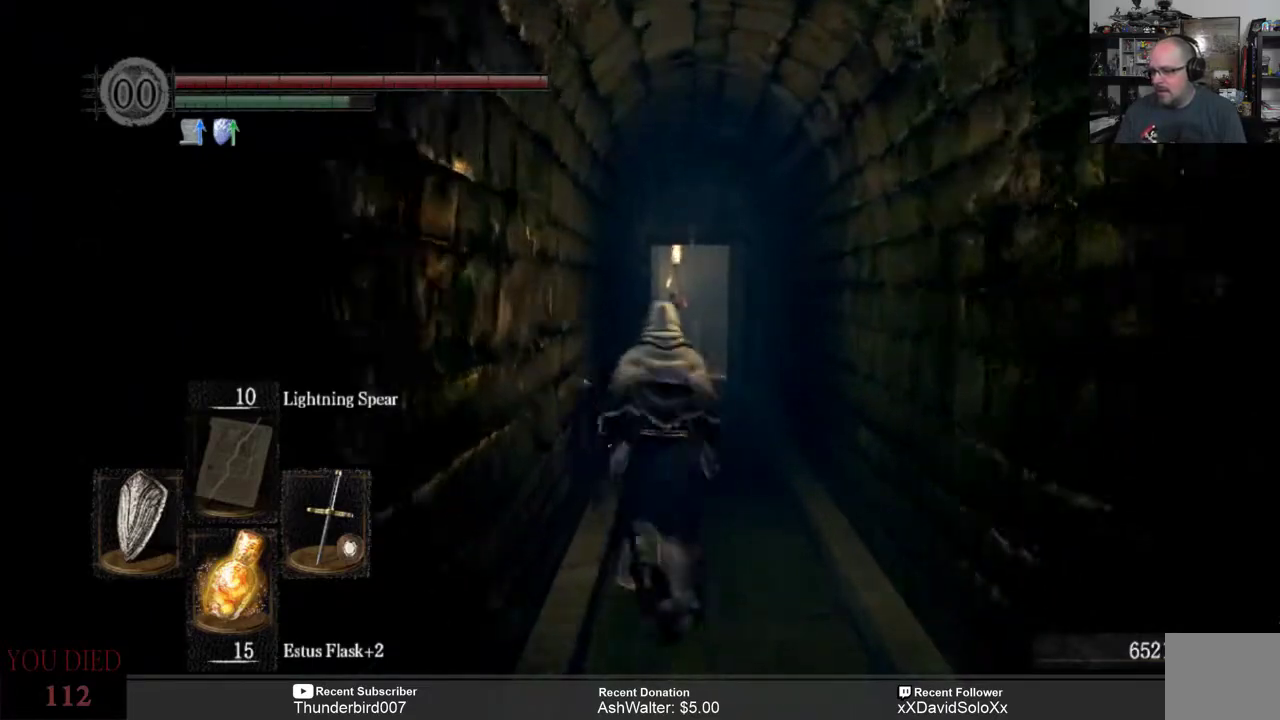
{"buttons": ["R3"], "left_stick": "up", "right_stick": "center", "events": [[433, "R3", "down"]]}
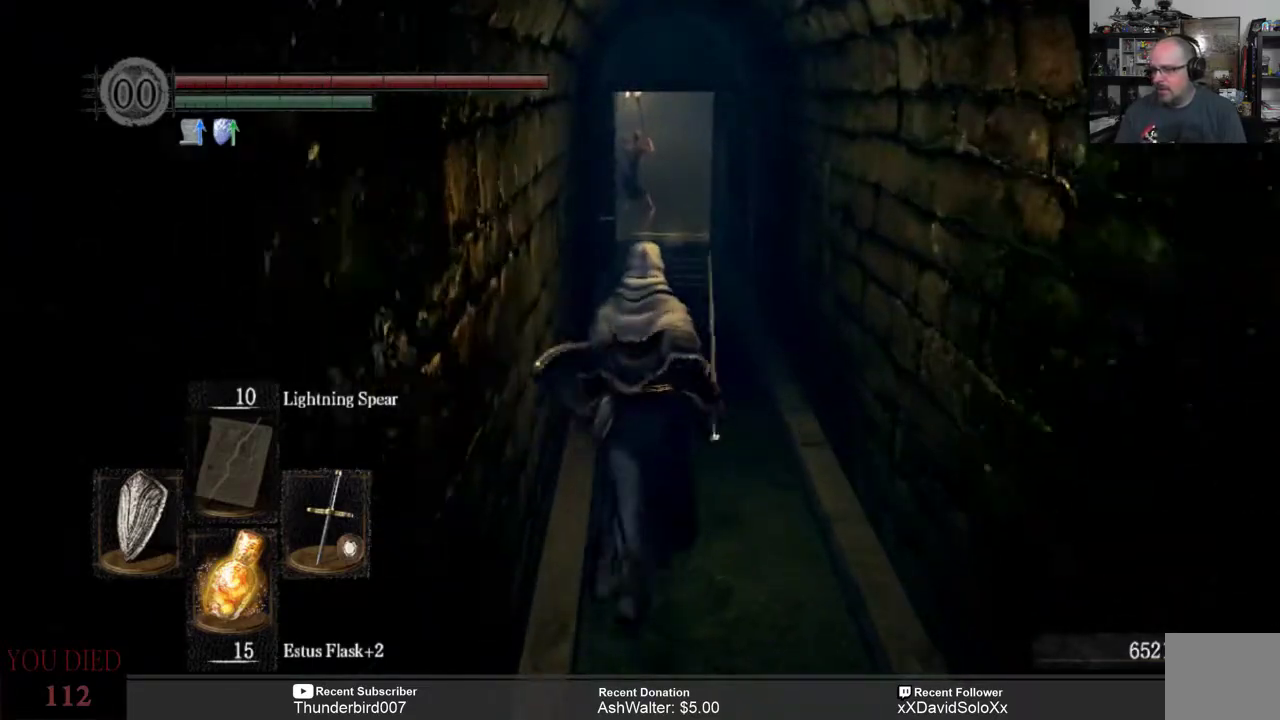
{"buttons": [], "left_stick": "up", "right_stick": "center", "events": [[33, "R3", "up"]]}
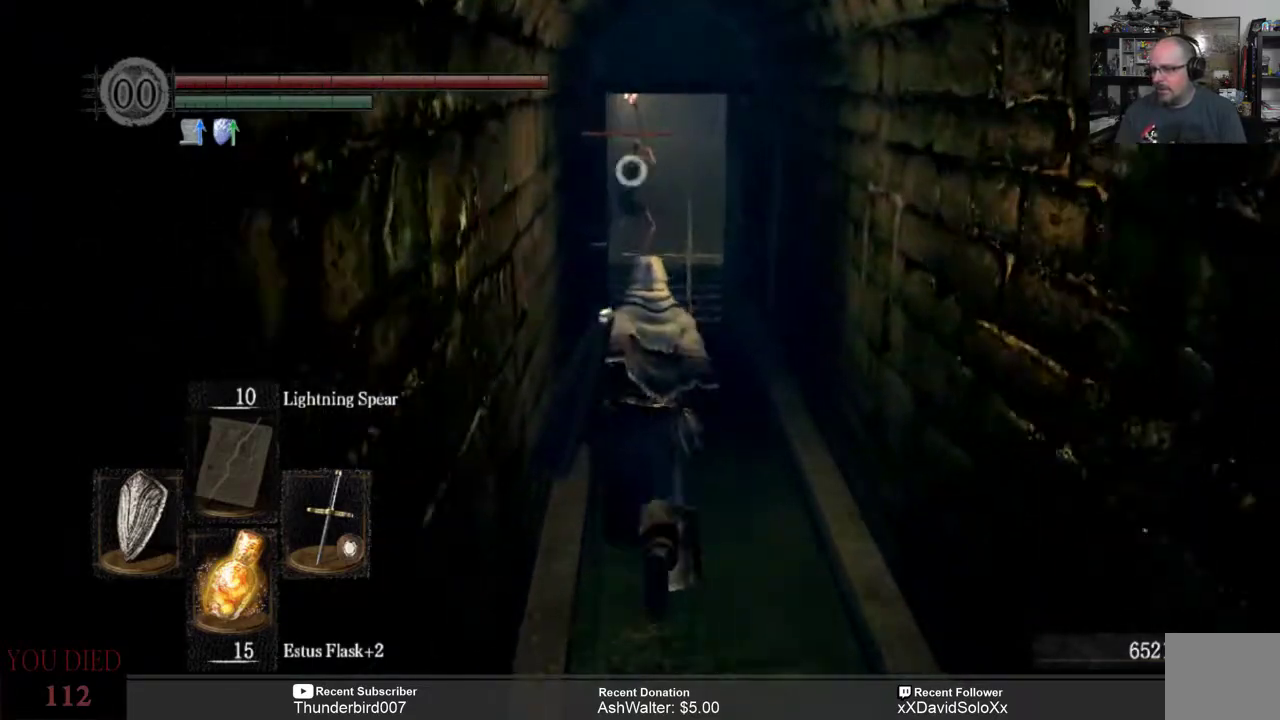
{"buttons": [], "left_stick": "up", "right_stick": "center", "events": []}
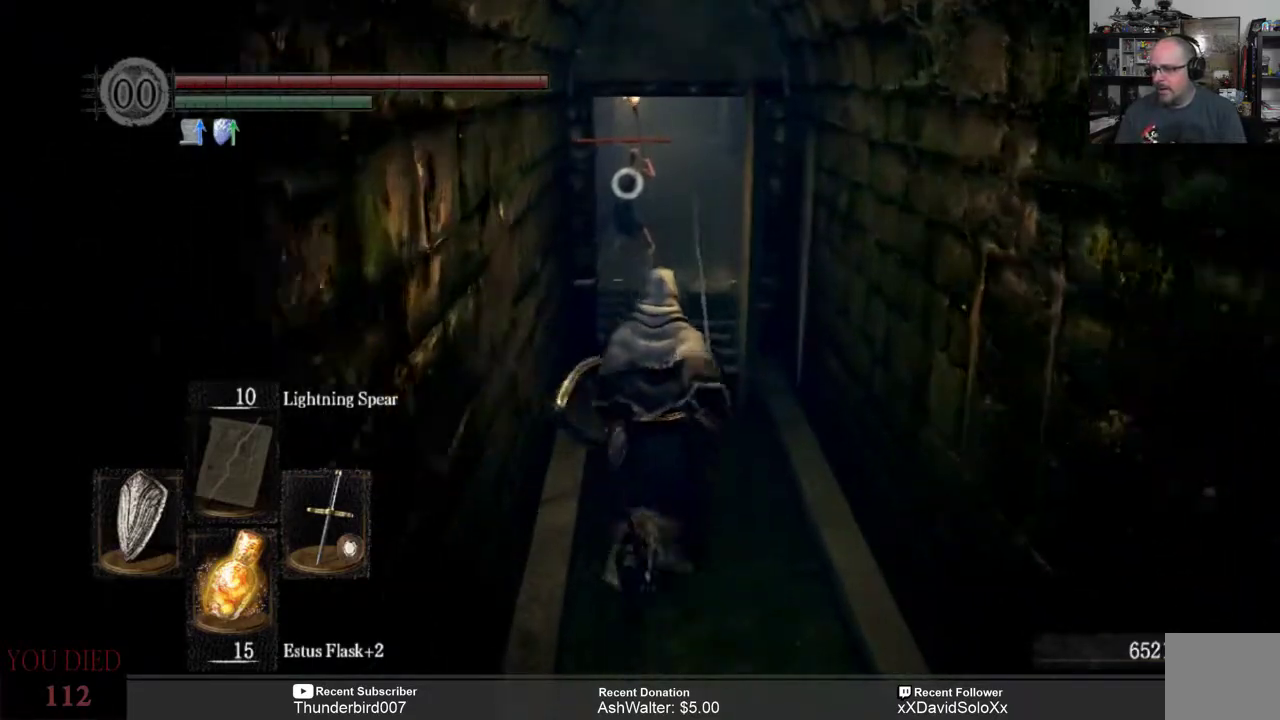
{"buttons": [], "left_stick": "up", "right_stick": "center", "events": []}
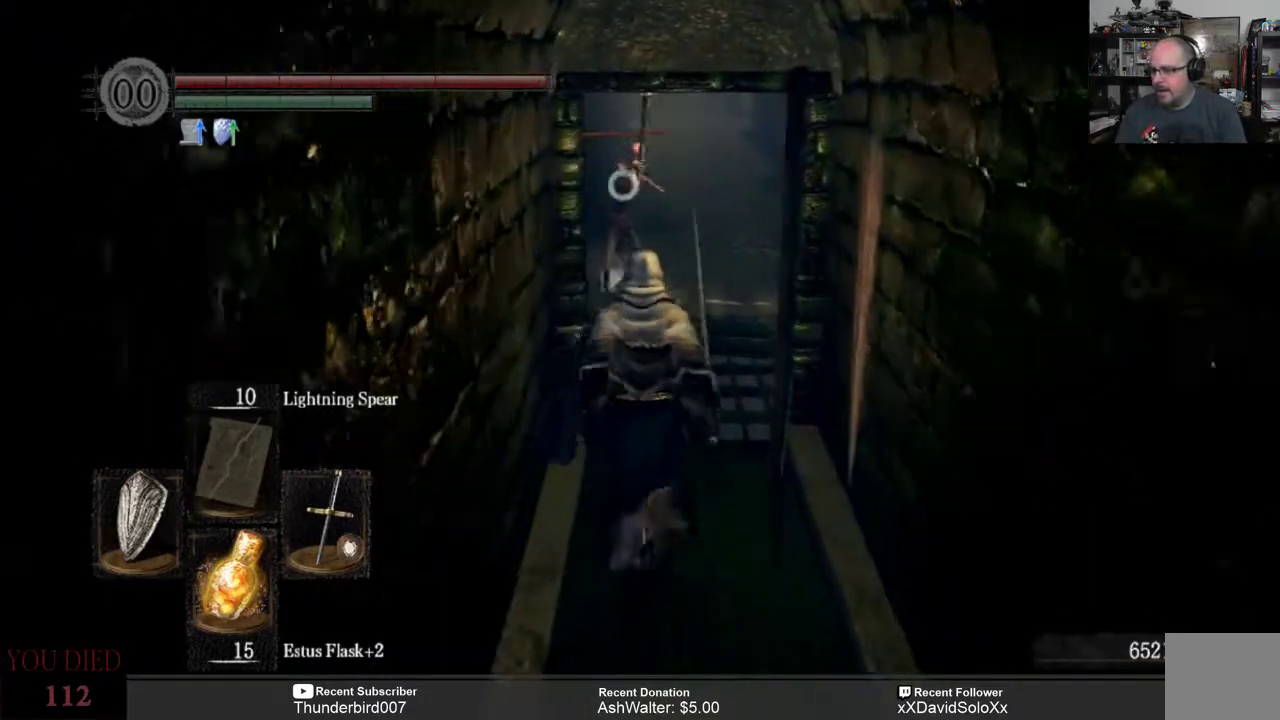
{"buttons": [], "left_stick": "center", "right_stick": "center", "events": [[50, "R2", "down"], [217, "R2", "up"], [450, "left_stick", "center"]]}
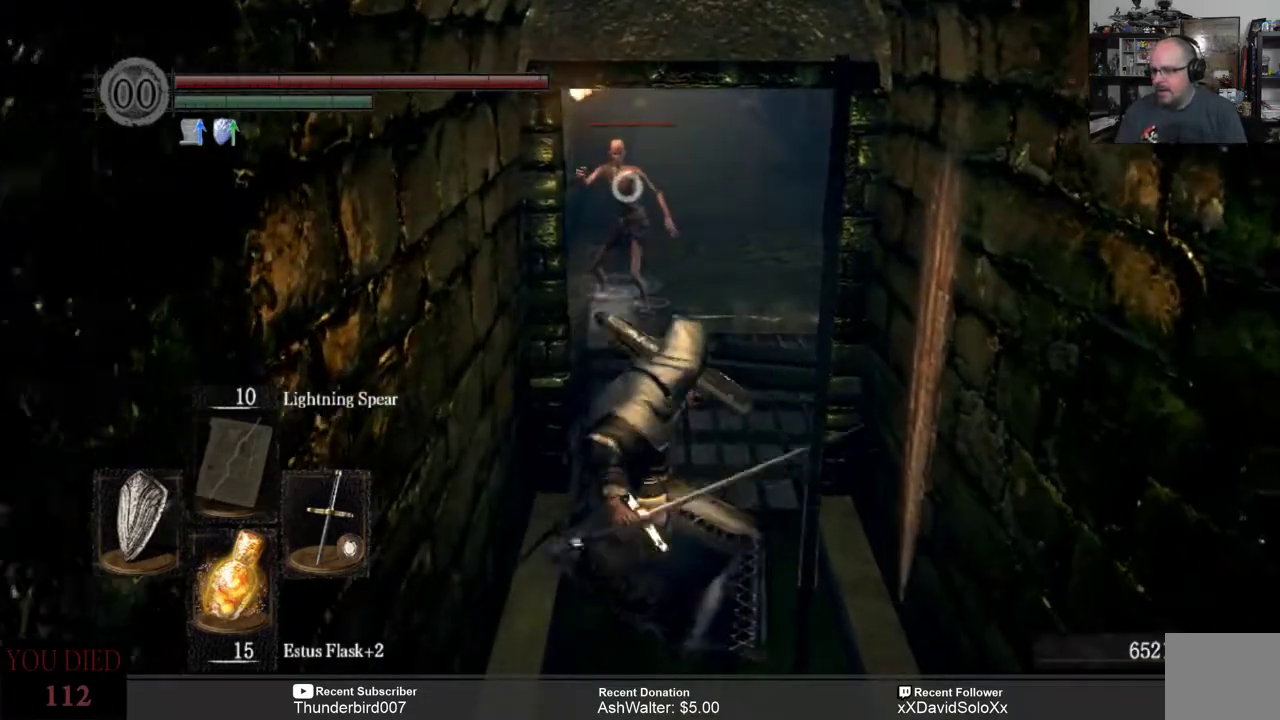
{"buttons": [], "left_stick": "center", "right_stick": "center", "events": []}
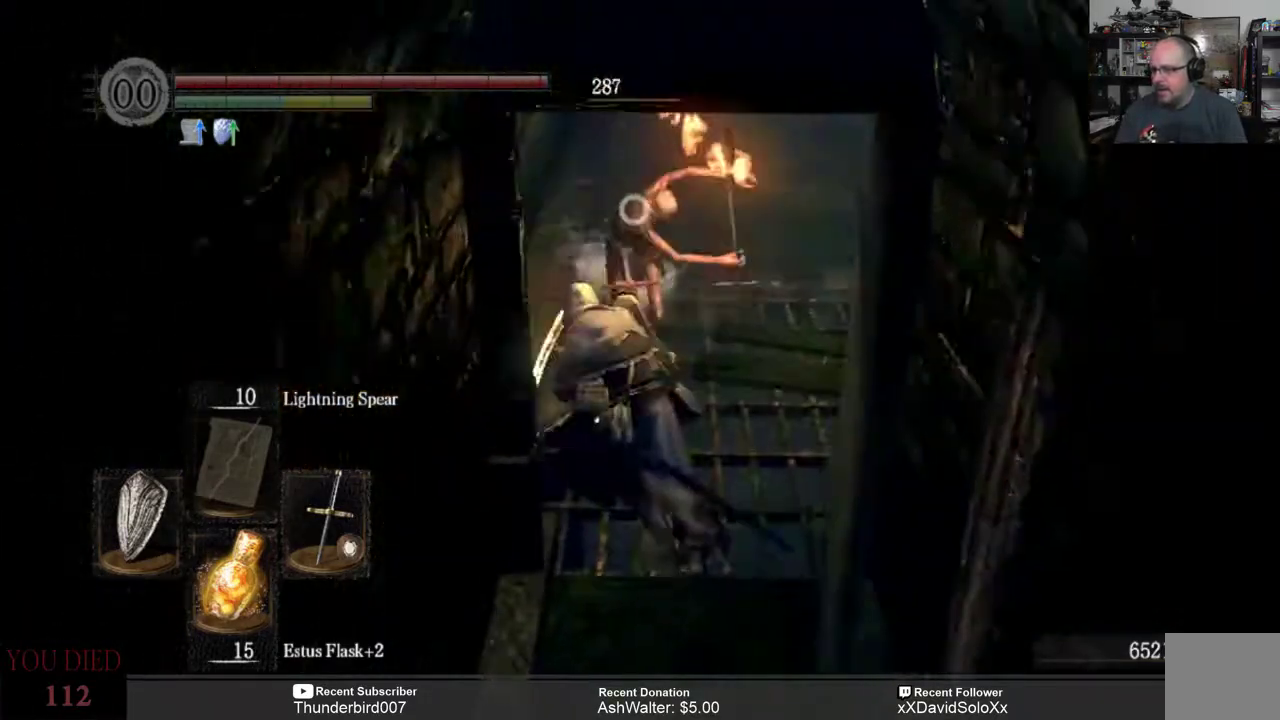
{"buttons": [], "left_stick": "down", "right_stick": "center", "events": [[333, "left_stick", "down"]]}
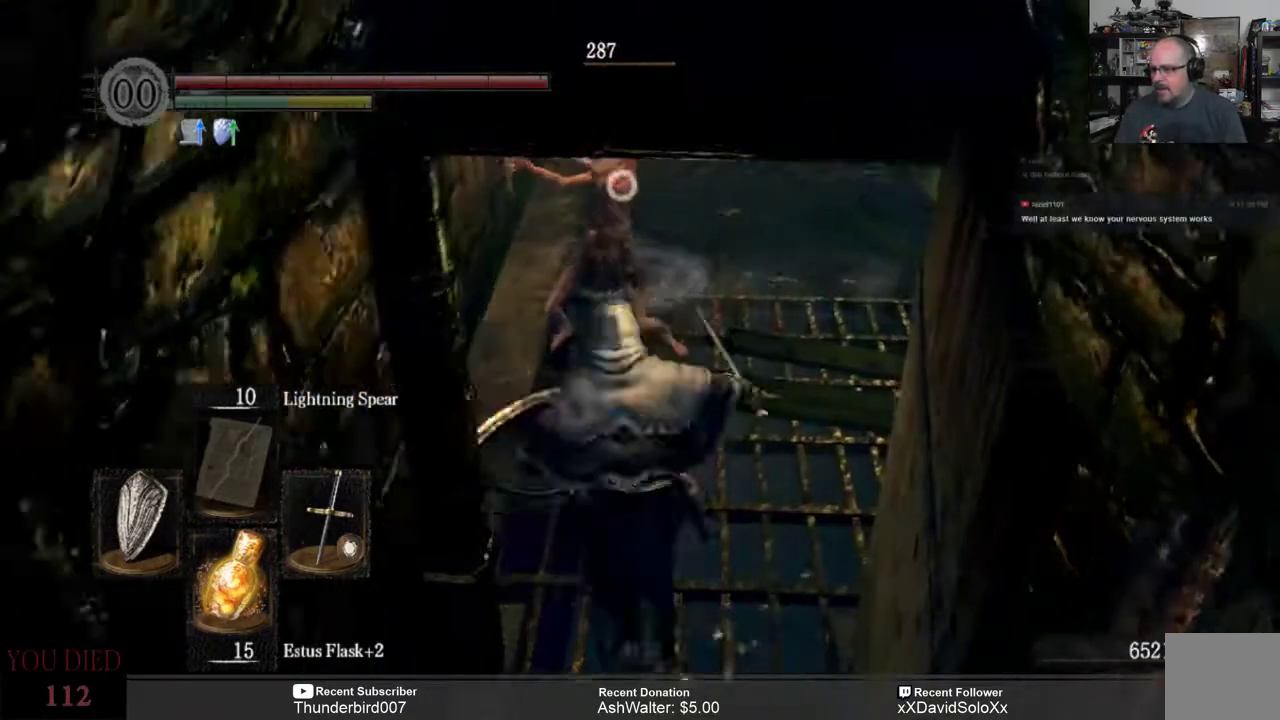
{"buttons": [], "left_stick": "down", "right_stick": "center", "events": []}
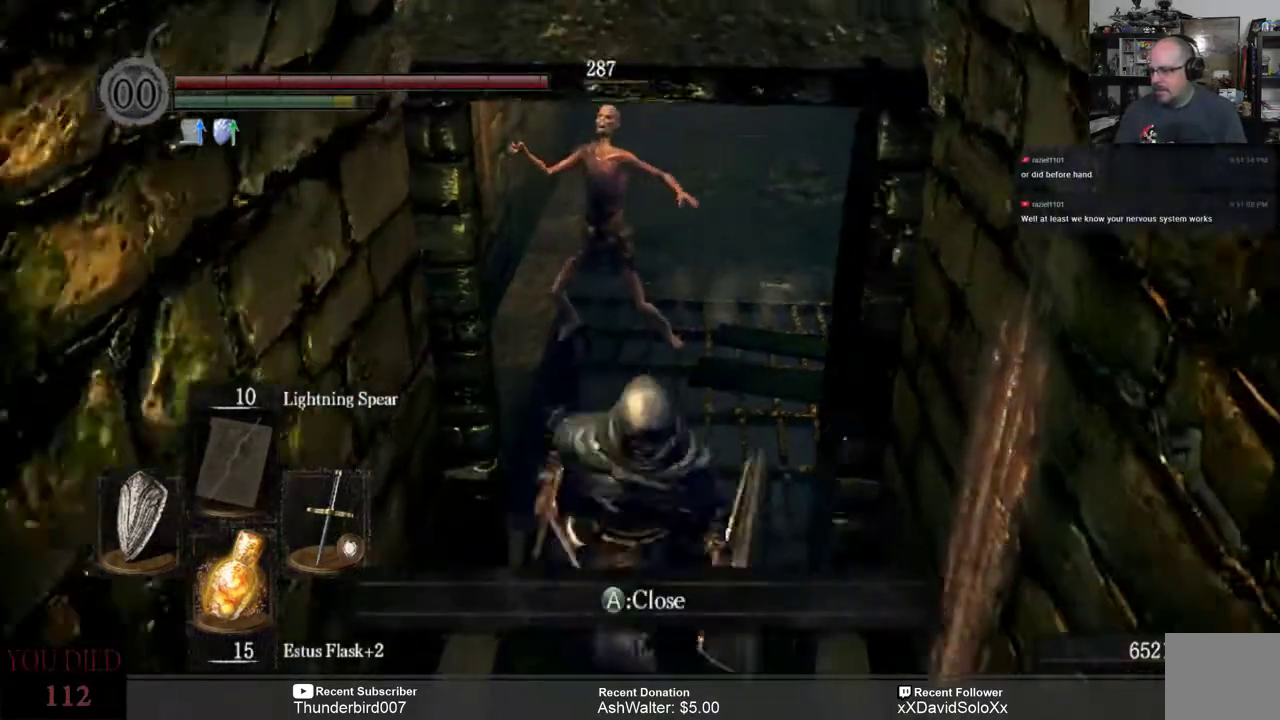
{"buttons": [], "left_stick": "center", "right_stick": "center", "events": [[33, "left_stick", "center"]]}
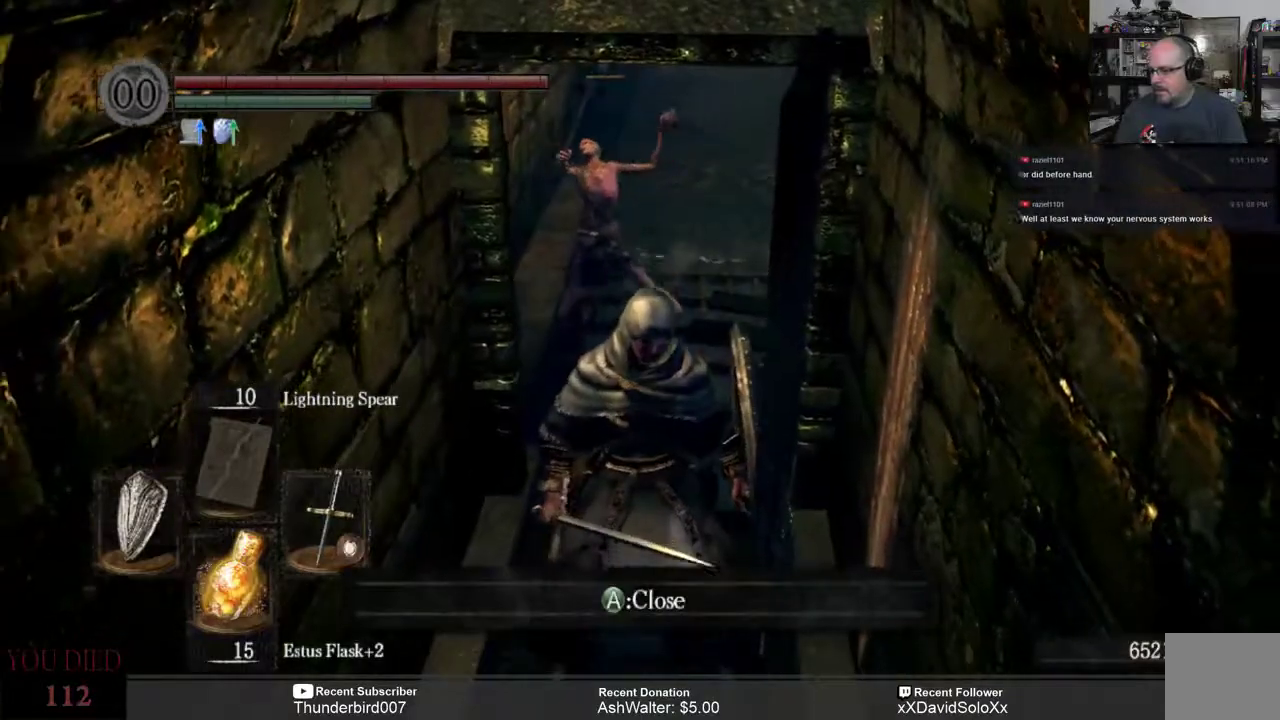
{"buttons": [], "left_stick": "center", "right_stick": "center", "events": []}
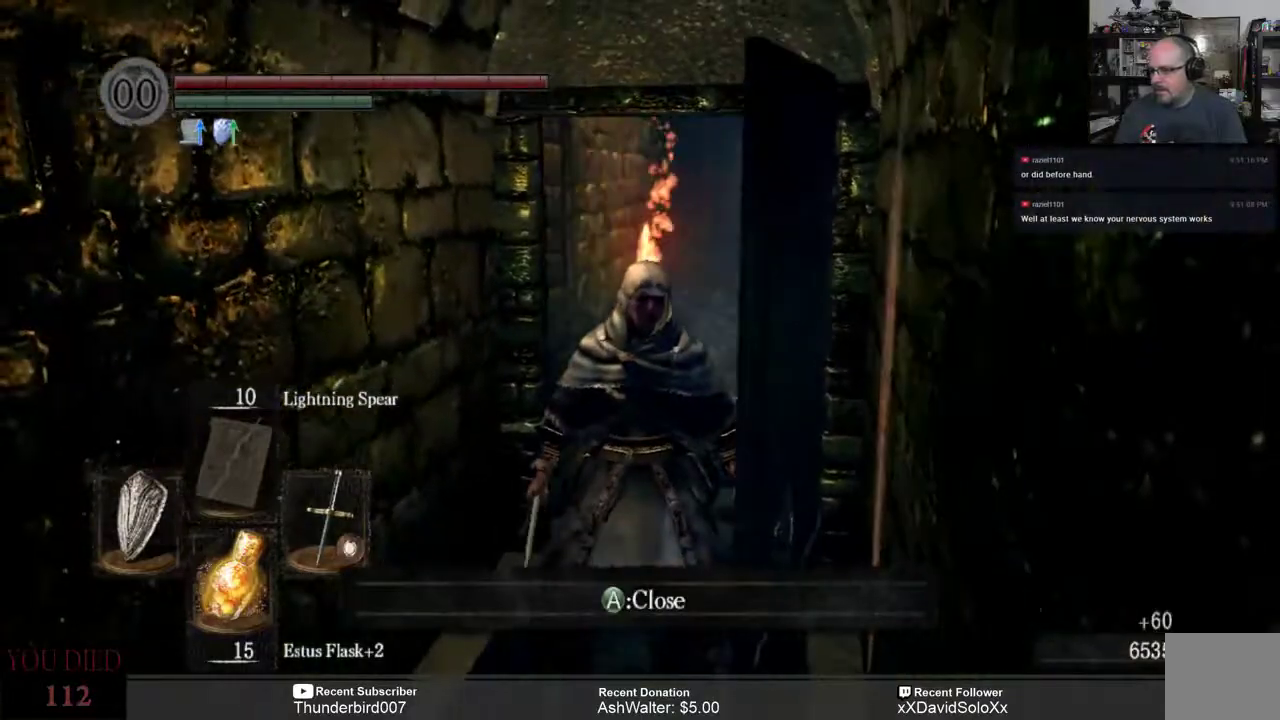
{"buttons": [], "left_stick": "center", "right_stick": "center", "events": [[17, "right_stick", "down"], [250, "right_stick", "center"]]}
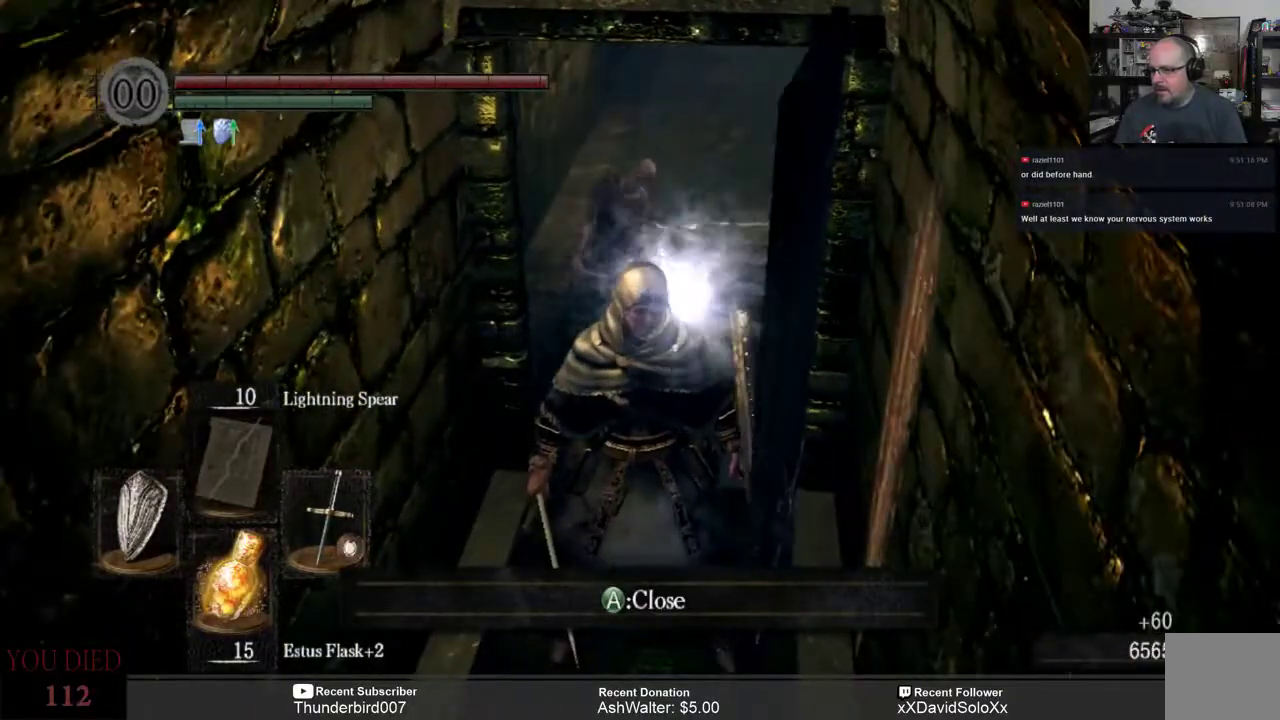
{"buttons": [], "left_stick": "center", "right_stick": "center", "events": []}